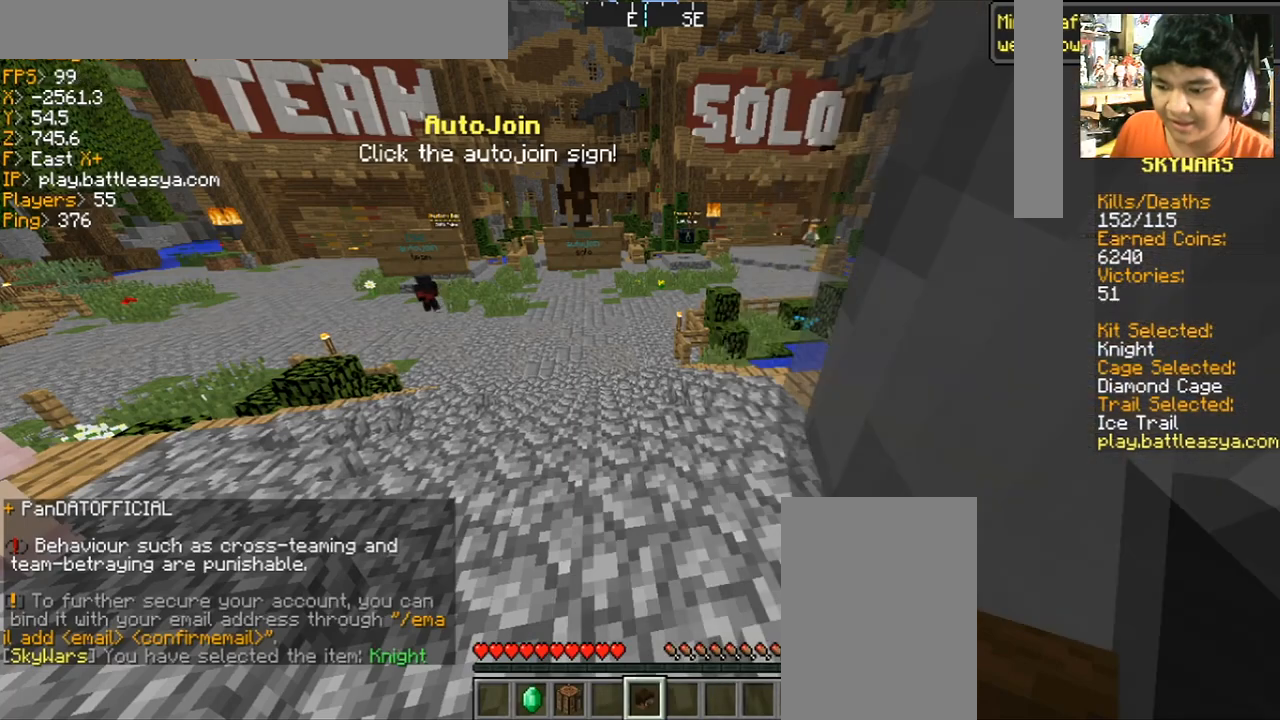
Gameplay with keyboard and mouse; each line is a JSON object with the keys and mouse buttons held at the frame after it. "events" lists presses ("down") and releases ("up") of "a", "d", "s", "space", "w", "mouse_left" and "mouse_right" between this image and that frame as [ms after this image, input, new state], when the widget could be followed in between. "mouse_left", "mouse_right" = the "left", "right" buttons of the "mouse" list. No other keys are recorded. Fast repeated clicks can show as one long hold. Mouse movement is not recorded.
{"keys": [], "mouse": [], "events": []}
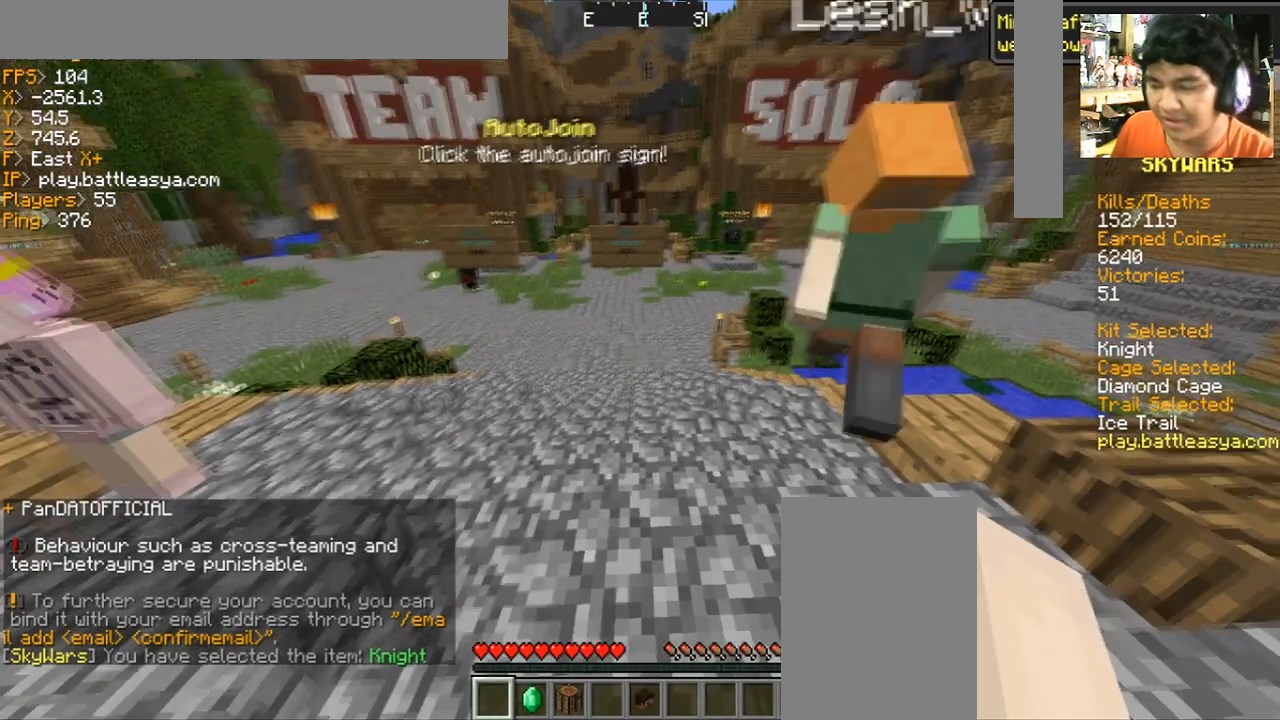
{"keys": [], "mouse": [], "events": []}
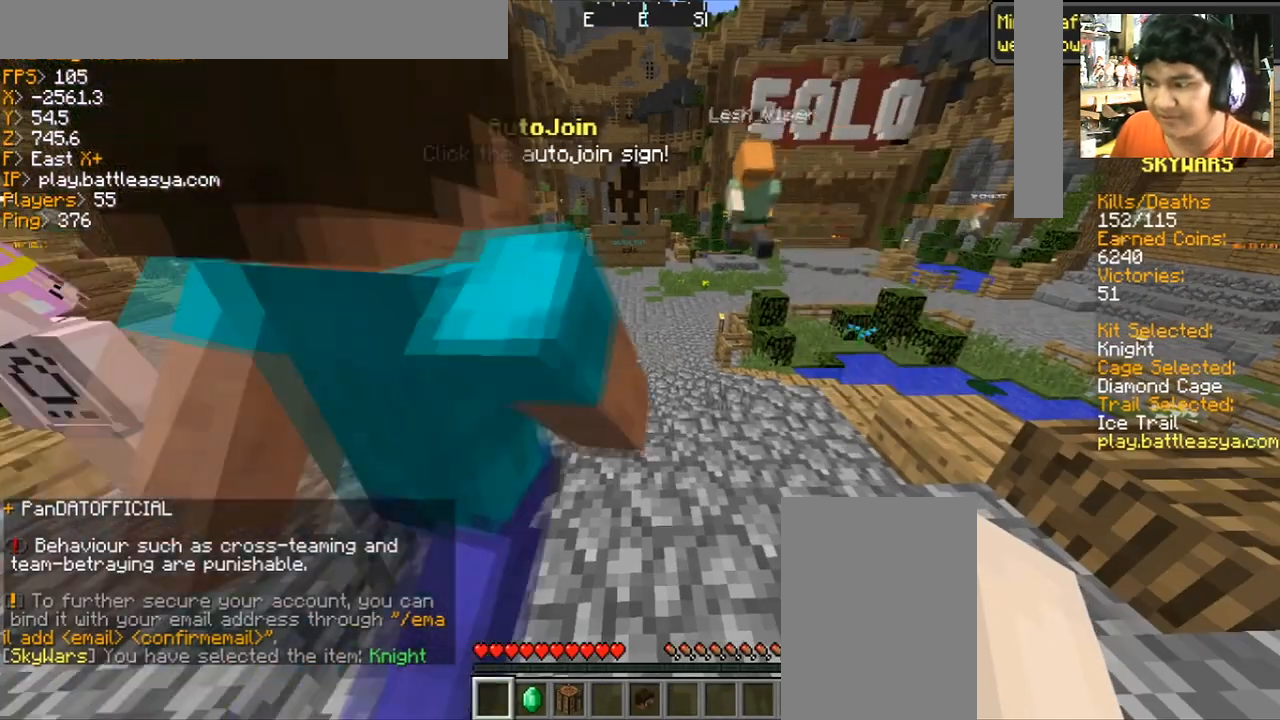
{"keys": [], "mouse": [], "events": []}
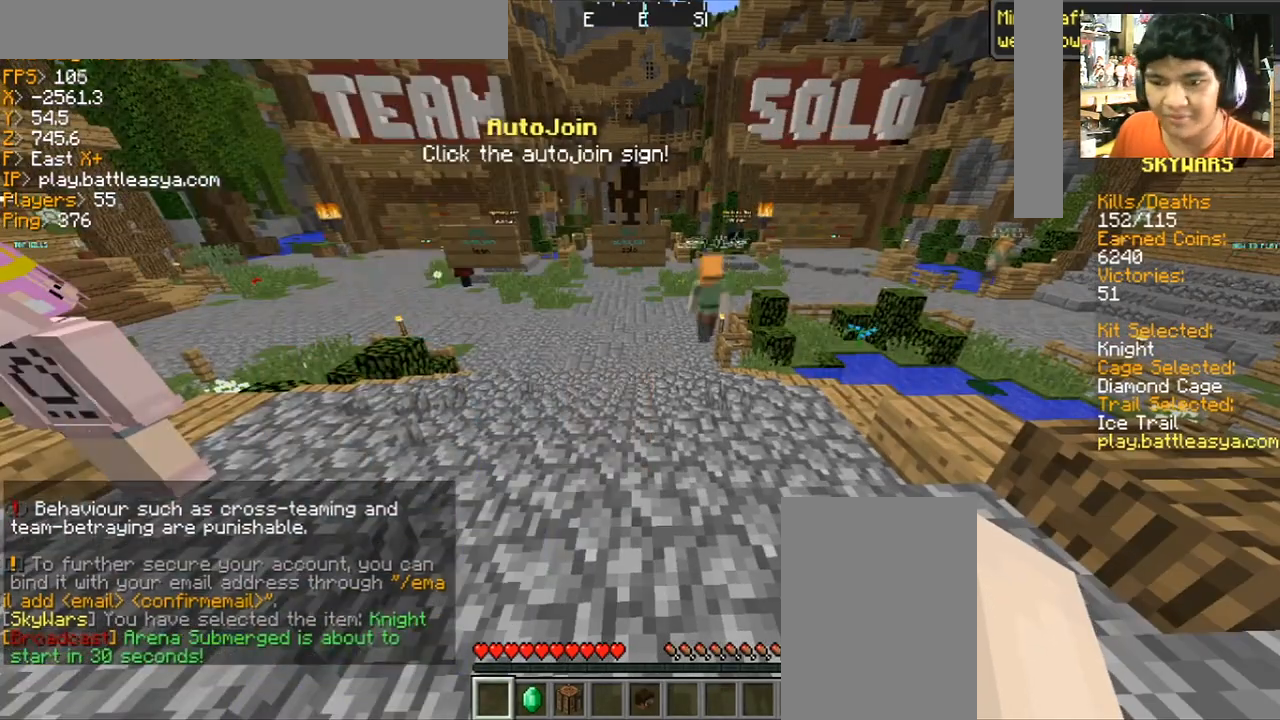
{"keys": [], "mouse": [], "events": []}
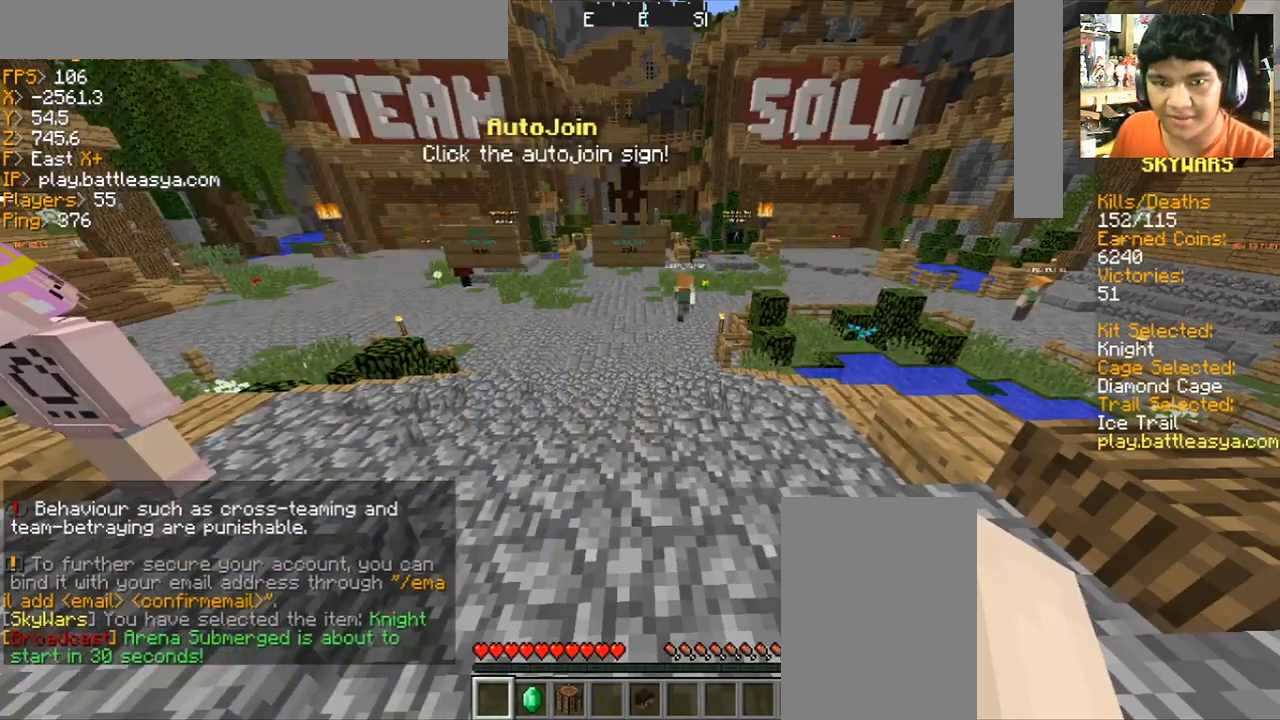
{"keys": [], "mouse": [], "events": []}
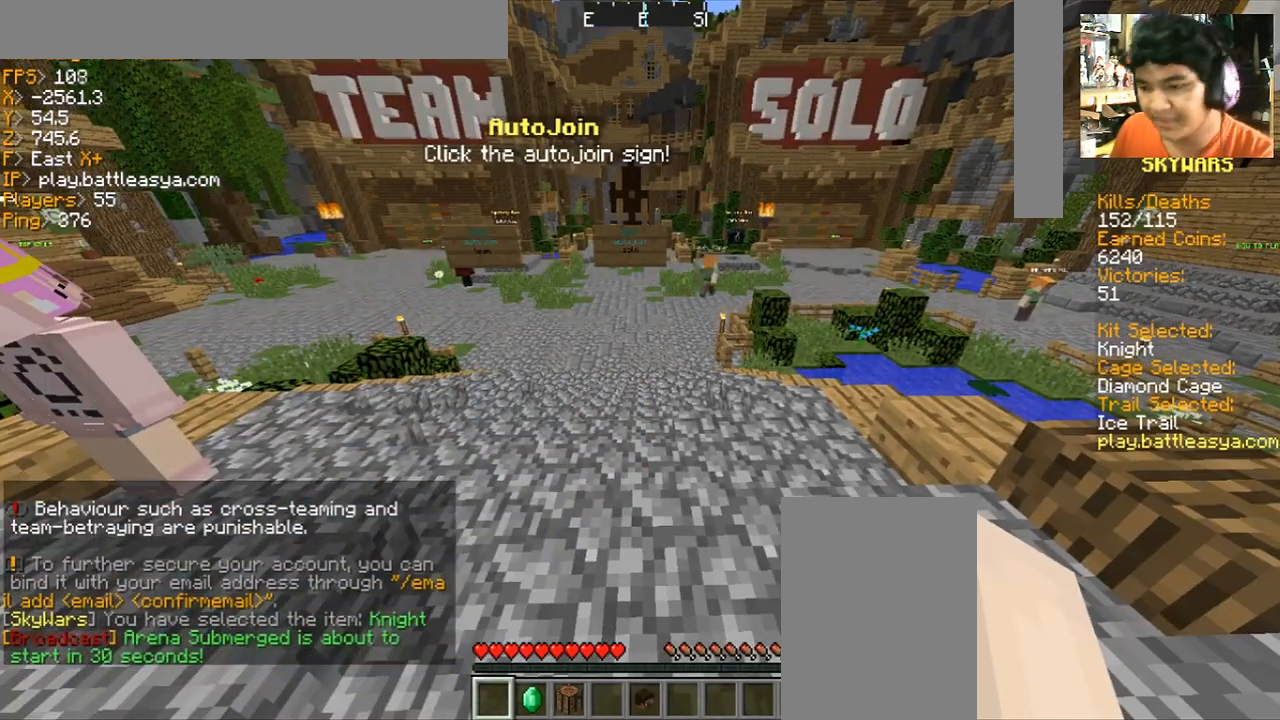
{"keys": [], "mouse": [], "events": []}
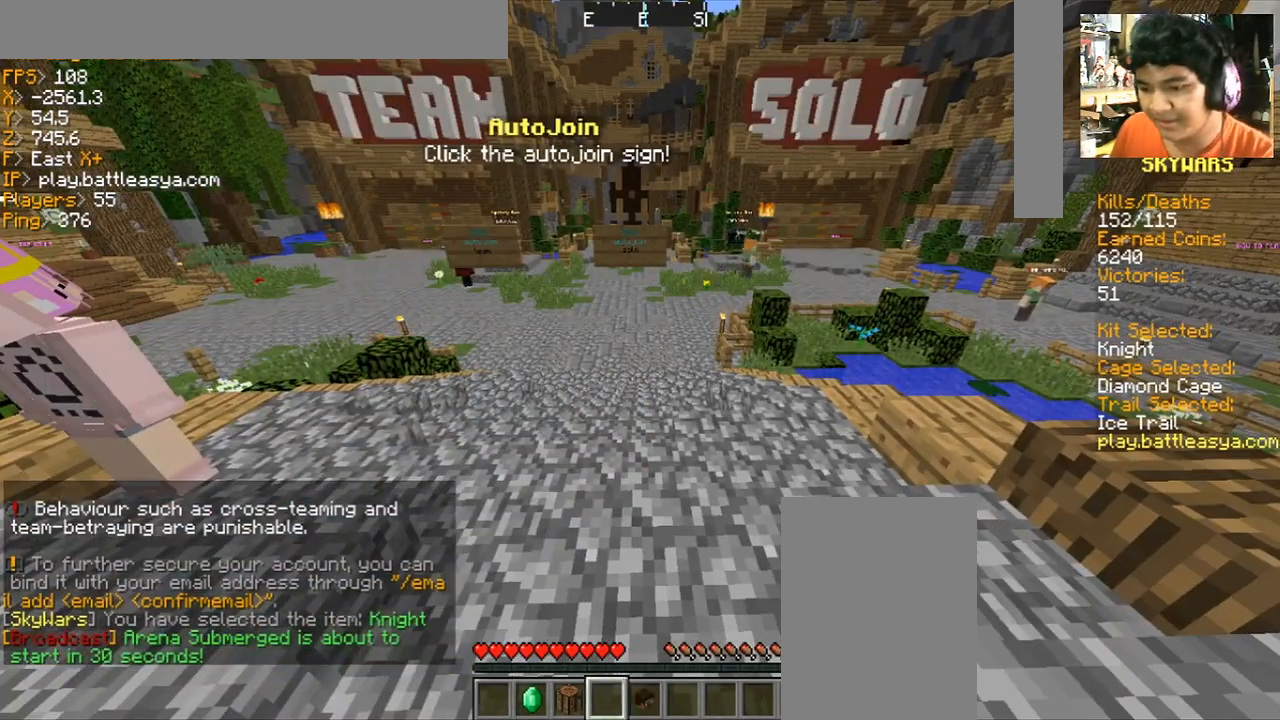
{"keys": [], "mouse": [], "events": []}
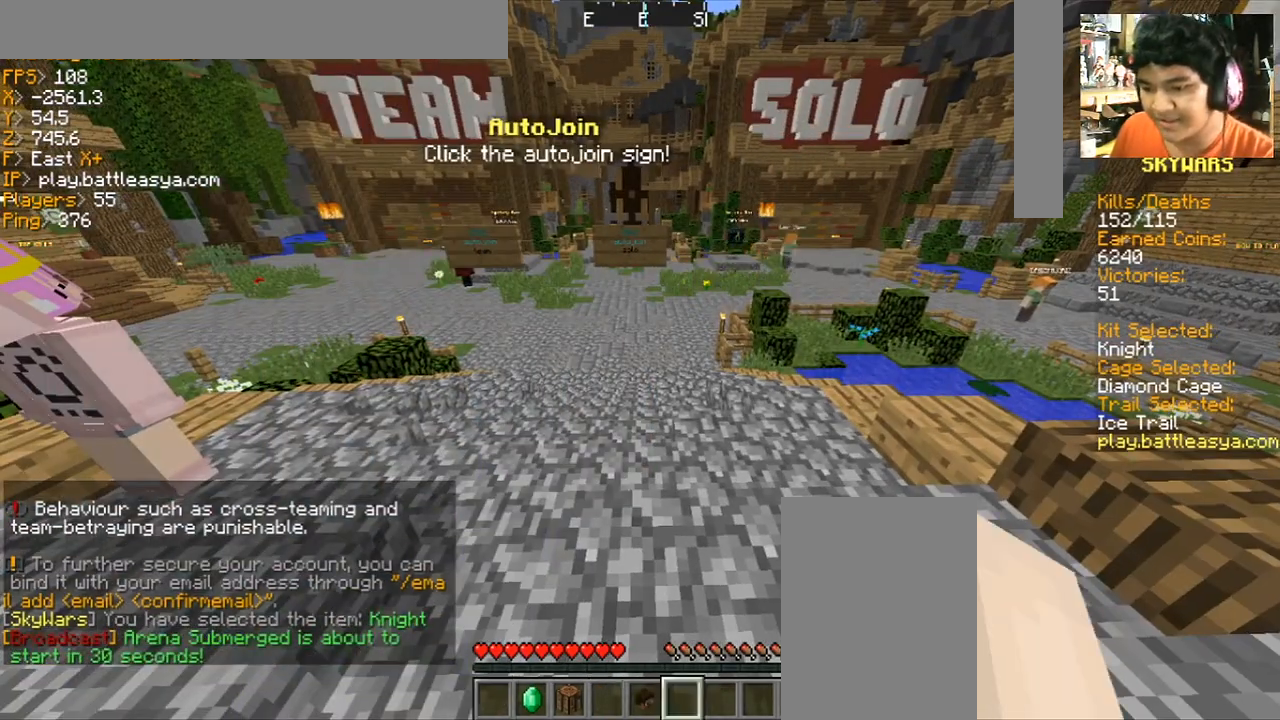
{"keys": [], "mouse": [], "events": [[300, "mouse_right", "down"], [434, "mouse_right", "up"]]}